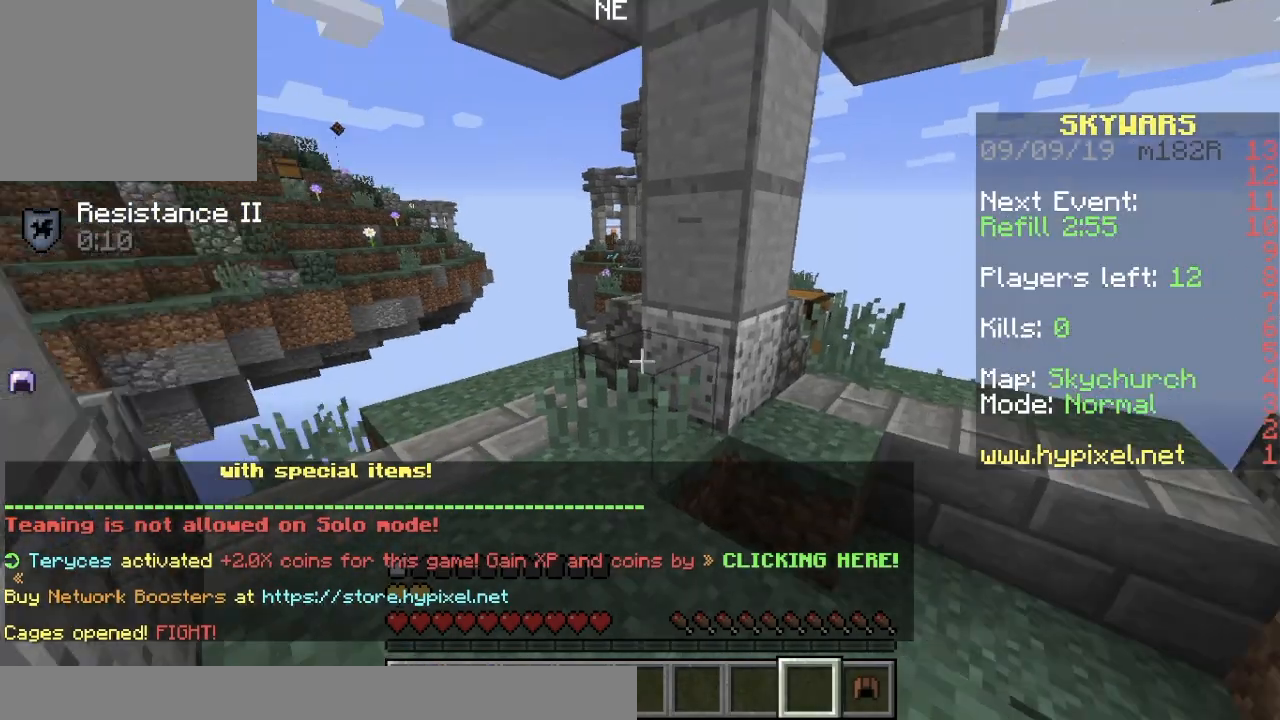
Gameplay with keyboard; each line is a JSON object with the keys held at the frame after it. "events" lists presses ("down") and releases ("up") of "a", "d", "s" and "w" between this image and that frame as [ms after this image, input, new state], when the widget could be followed in between. No other keys are recorded. Mouse input is not recorded.
{"keys": [], "events": [[17, "w", "down"], [84, "w", "up"]]}
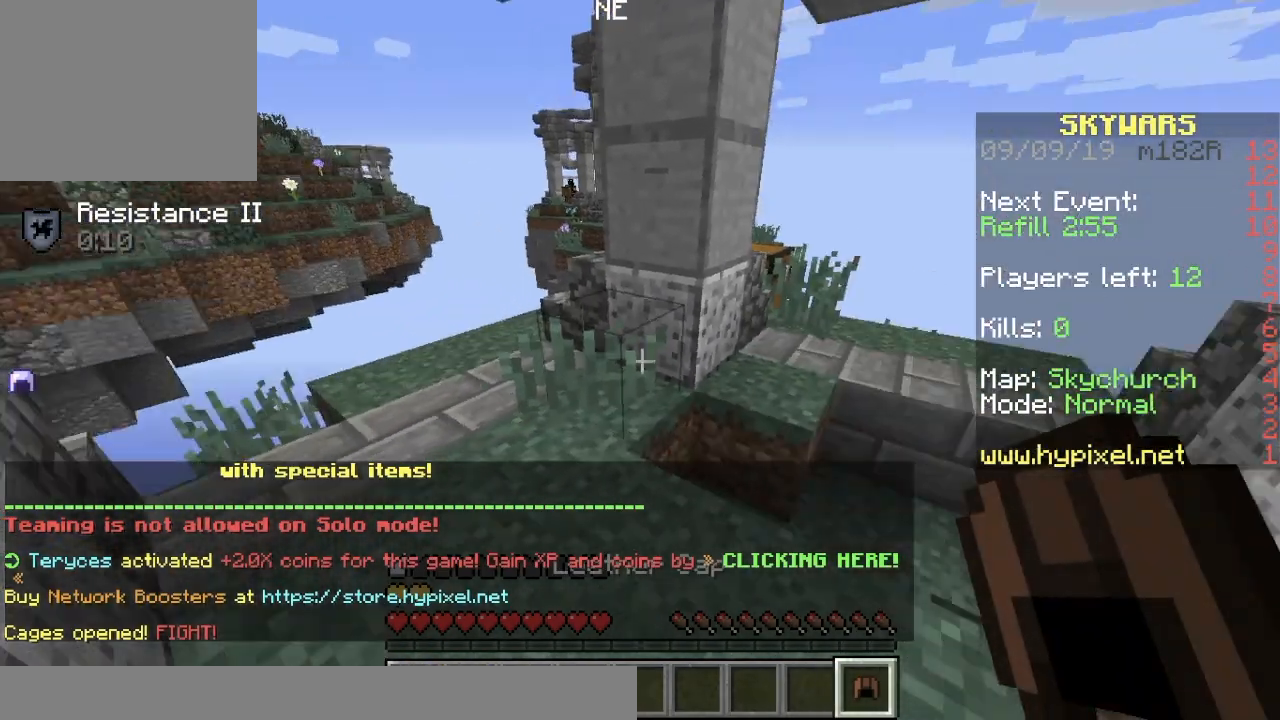
{"keys": ["d", "w"], "events": [[16, "w", "down"], [333, "d", "down"]]}
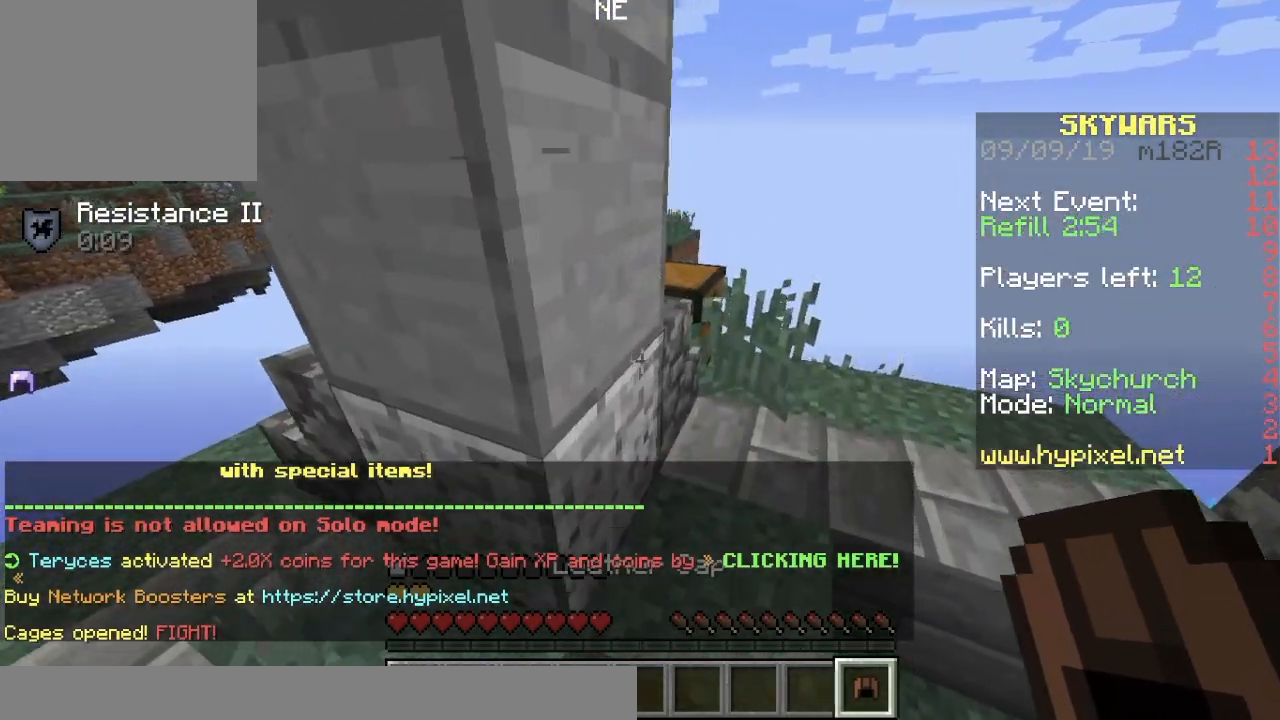
{"keys": [], "events": [[167, "d", "up"], [284, "w", "up"]]}
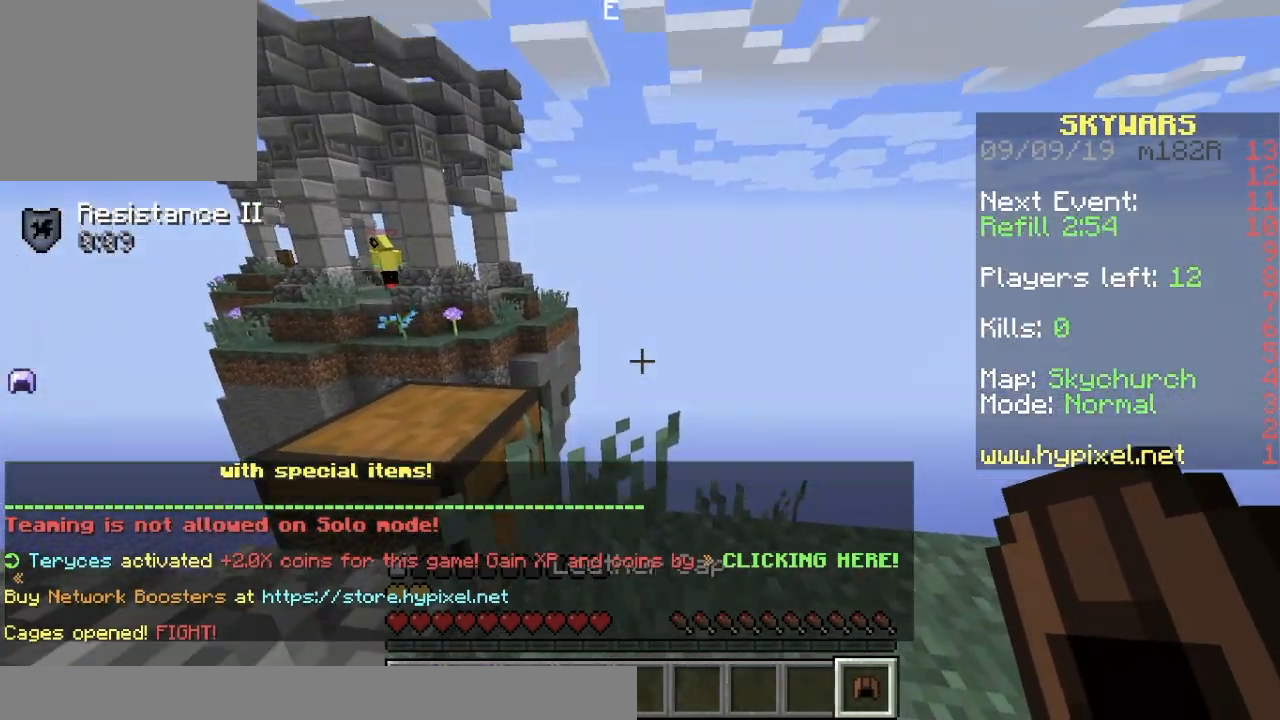
{"keys": [], "events": []}